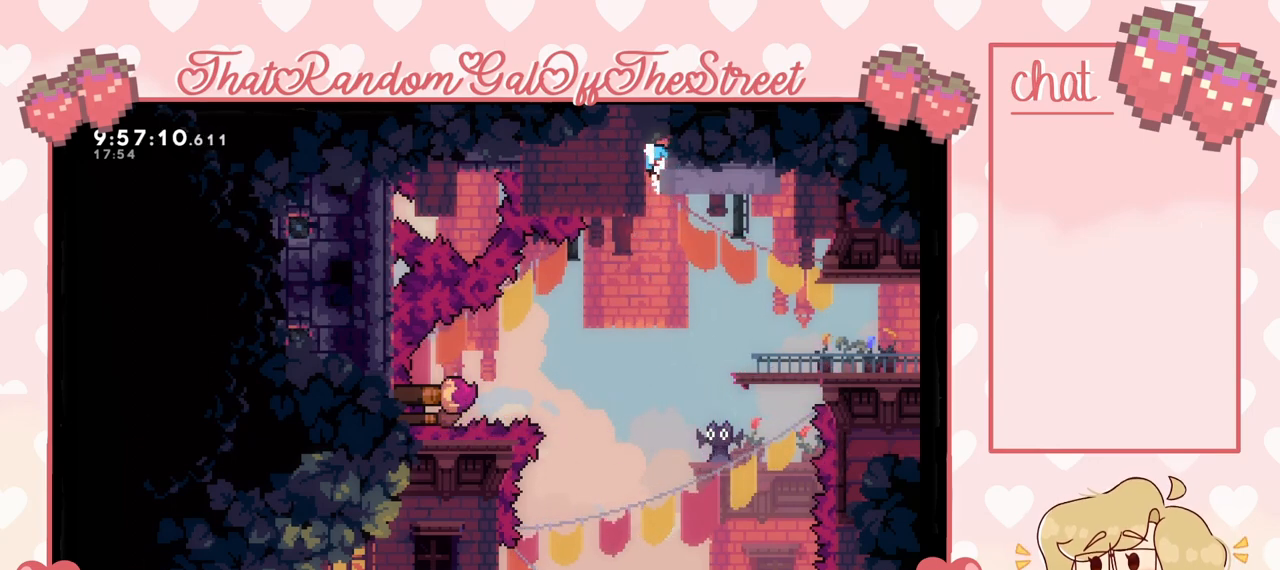
Gameplay with a controller (Xbox layout); each line is a JSON object with the inputs held at the frame after it. "events" lists button and stick changes between this image and that frame as [ms after this image, input, new state], when the widget could be followed in between.
{"buttons": ["L2"], "left_stick": "right", "right_stick": "center", "events": []}
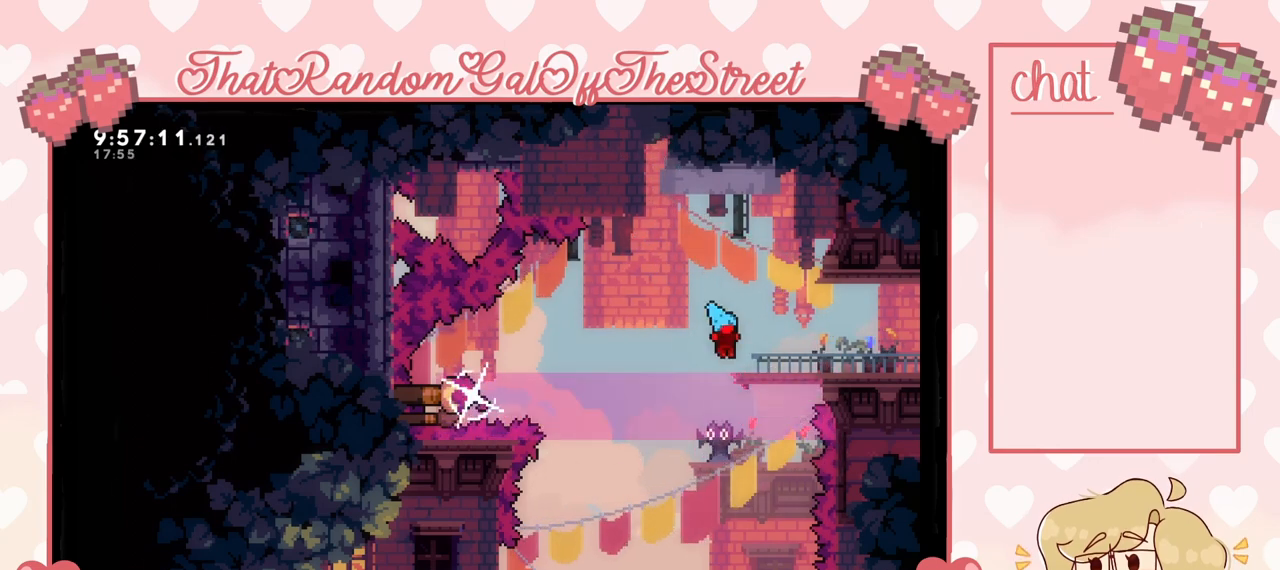
{"buttons": [], "left_stick": "right", "right_stick": "center", "events": [[33, "L2", "up"], [200, "L2", "down"], [433, "L2", "up"]]}
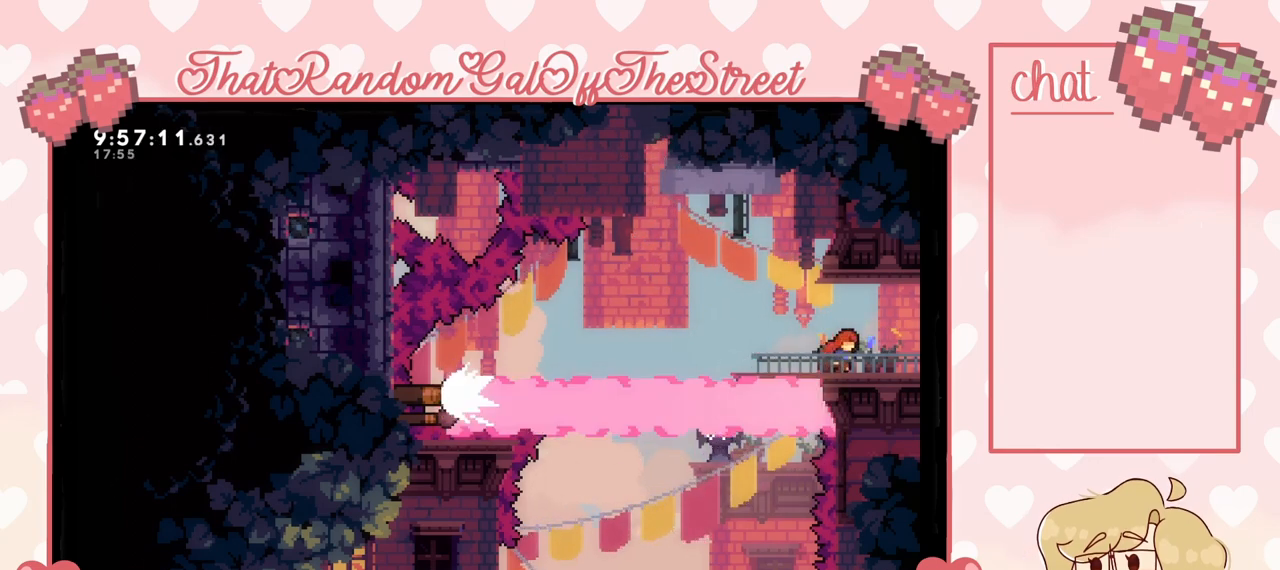
{"buttons": [], "left_stick": "up-right", "right_stick": "center", "events": [[433, "left_stick", "up-right"]]}
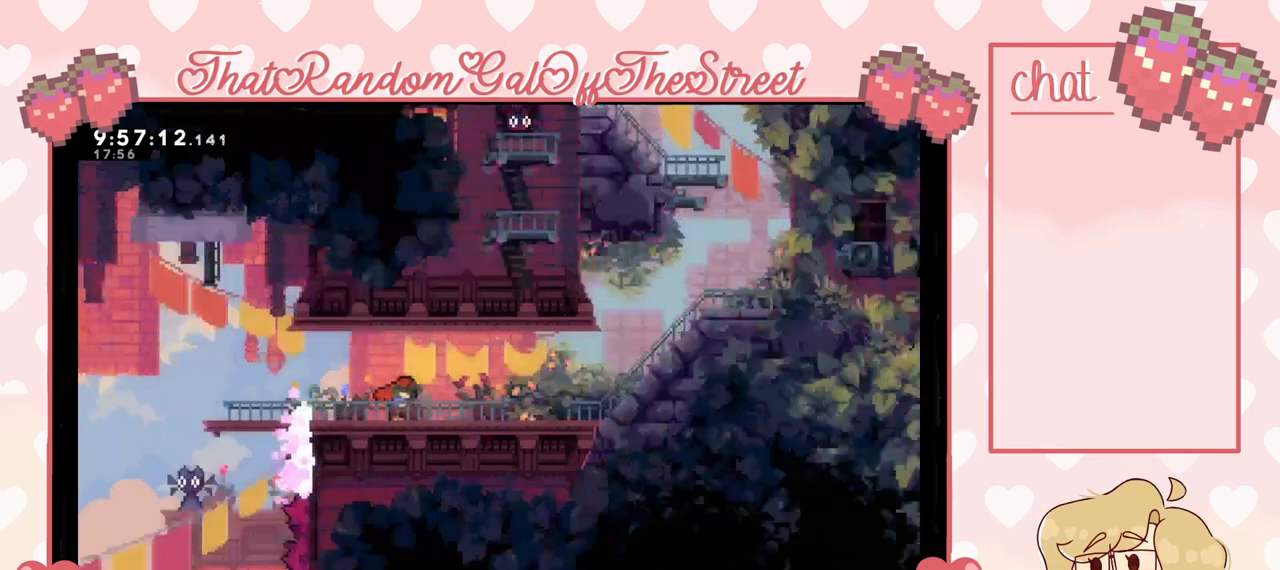
{"buttons": [], "left_stick": "right", "right_stick": "center", "events": [[133, "left_stick", "center"], [300, "left_stick", "right"]]}
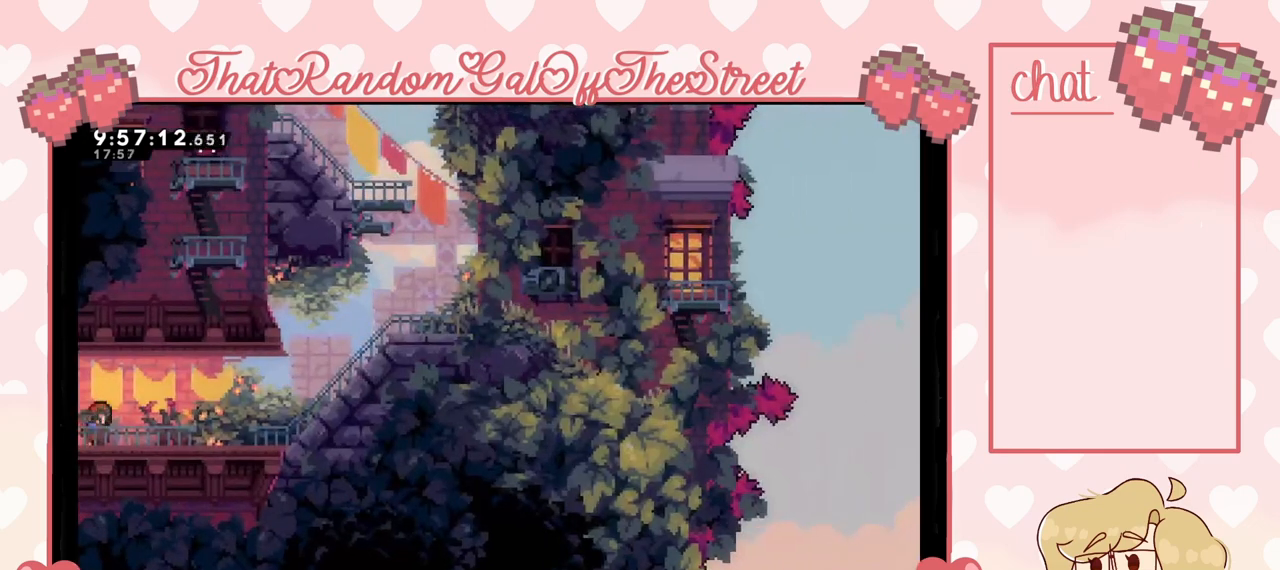
{"buttons": [], "left_stick": "right", "right_stick": "center", "events": []}
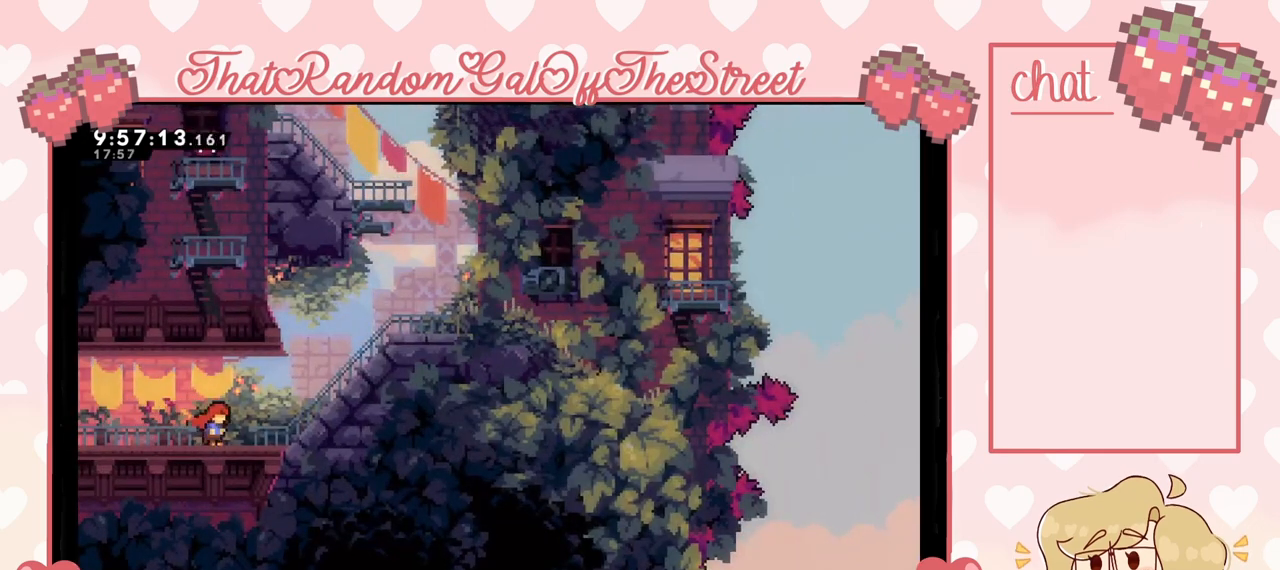
{"buttons": [], "left_stick": "right", "right_stick": "center", "events": []}
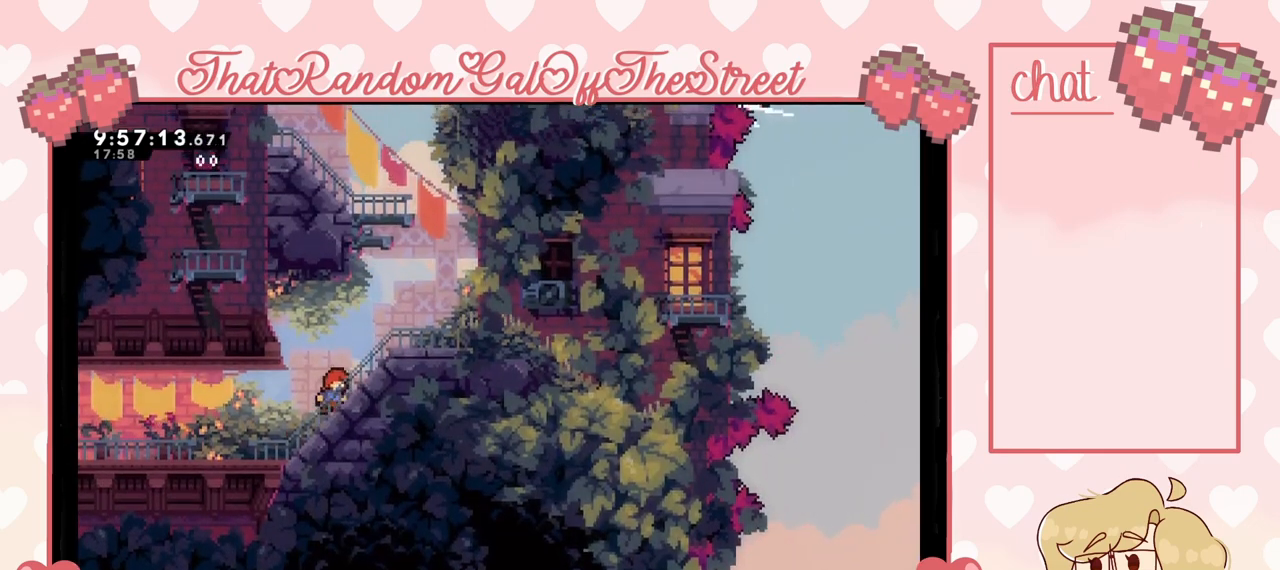
{"buttons": ["A"], "left_stick": "right", "right_stick": "center", "events": [[467, "A", "down"]]}
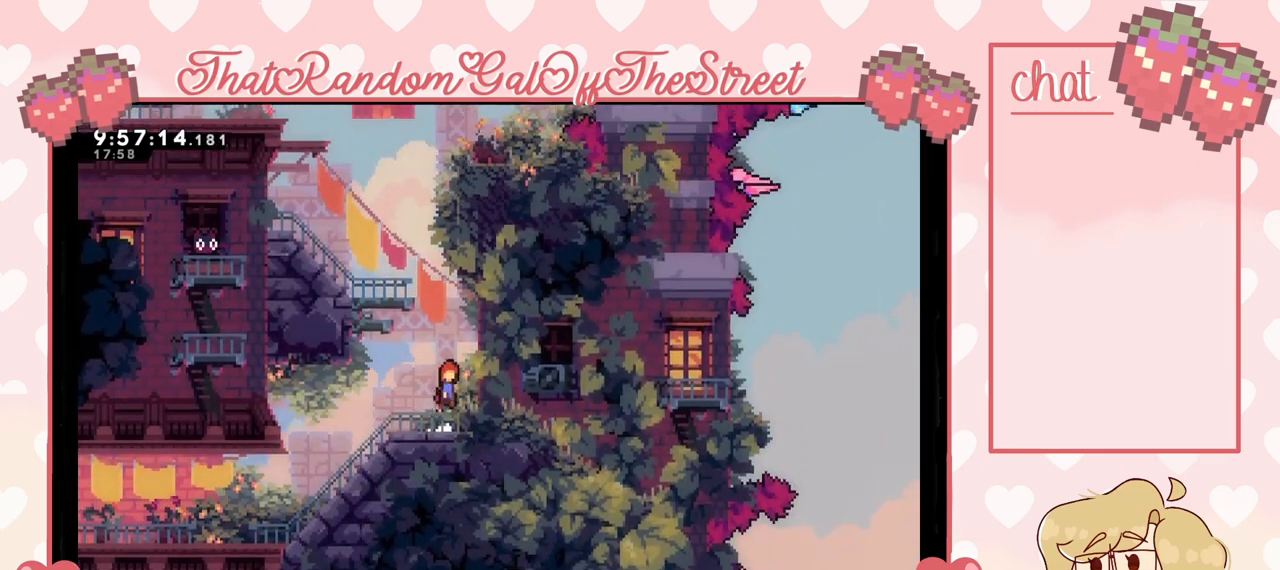
{"buttons": ["A"], "left_stick": "up-left", "right_stick": "center", "events": [[167, "A", "up"], [267, "A", "down"], [333, "left_stick", "up-left"]]}
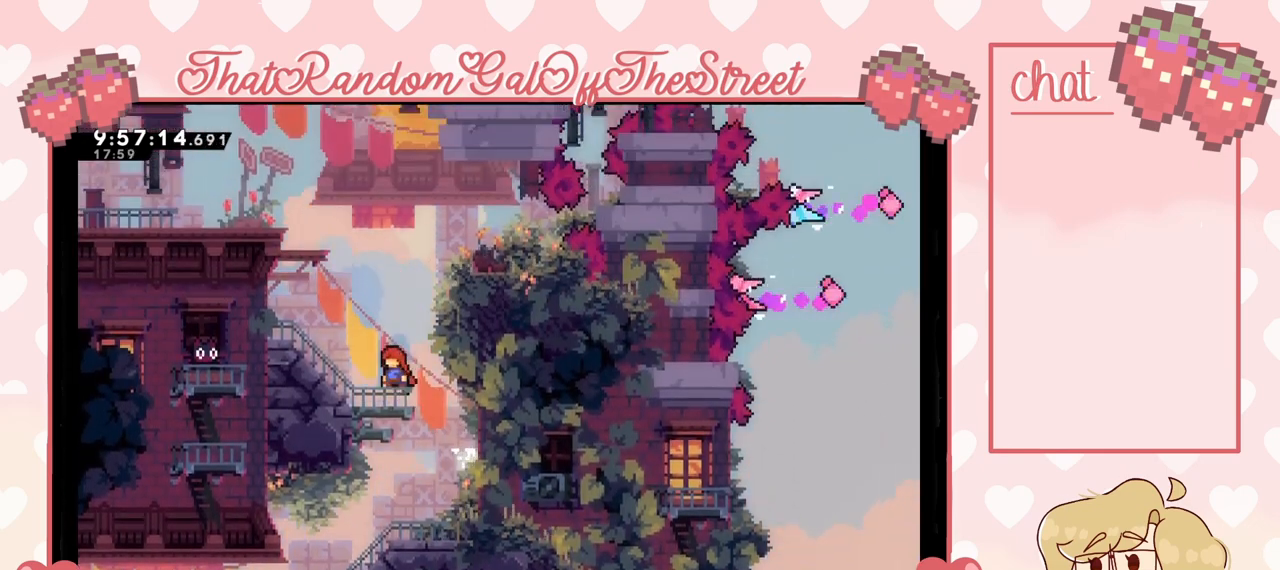
{"buttons": [], "left_stick": "up-left", "right_stick": "center", "events": [[167, "A", "up"]]}
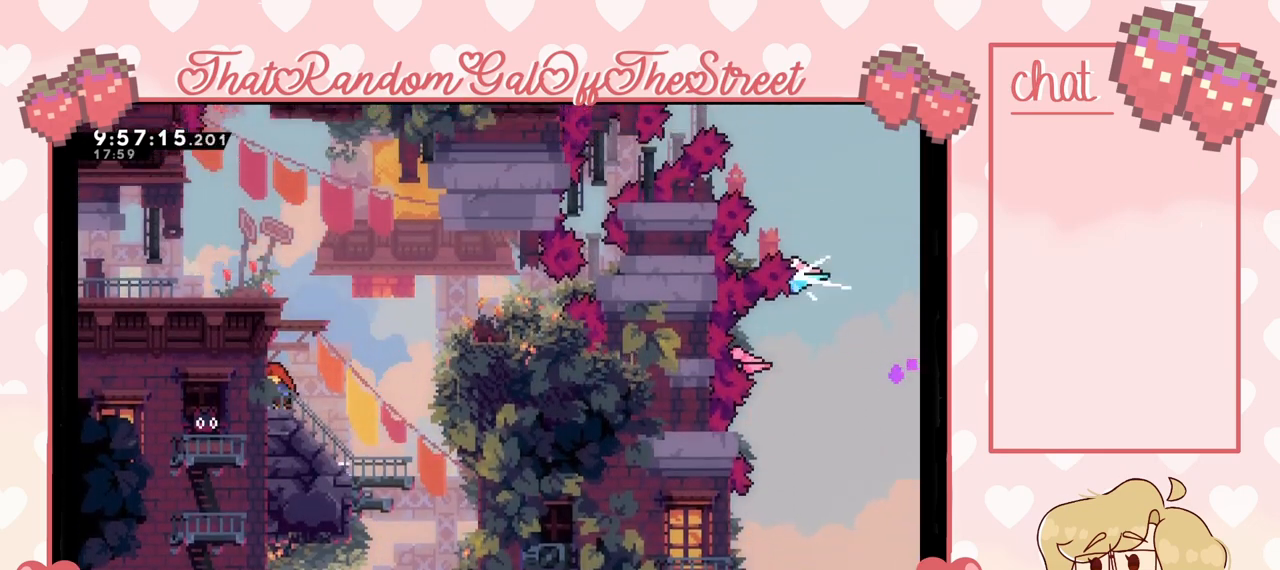
{"buttons": ["A"], "left_stick": "up-left", "right_stick": "center", "events": [[300, "A", "down"]]}
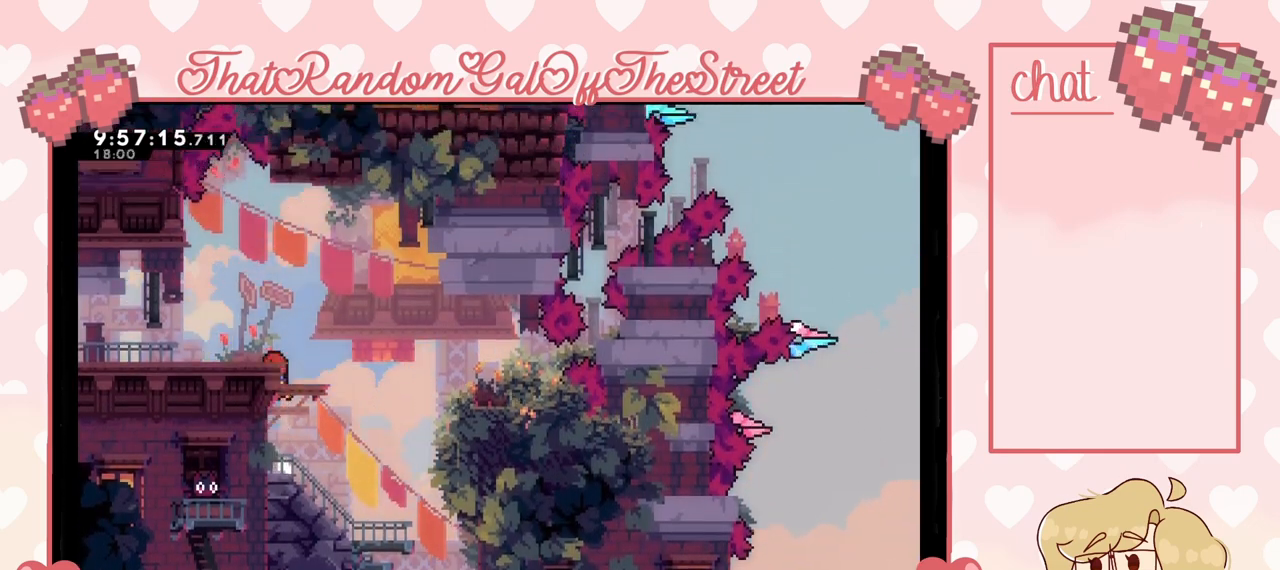
{"buttons": [], "left_stick": "left", "right_stick": "center", "events": [[33, "A", "up"], [167, "left_stick", "center"], [433, "left_stick", "left"]]}
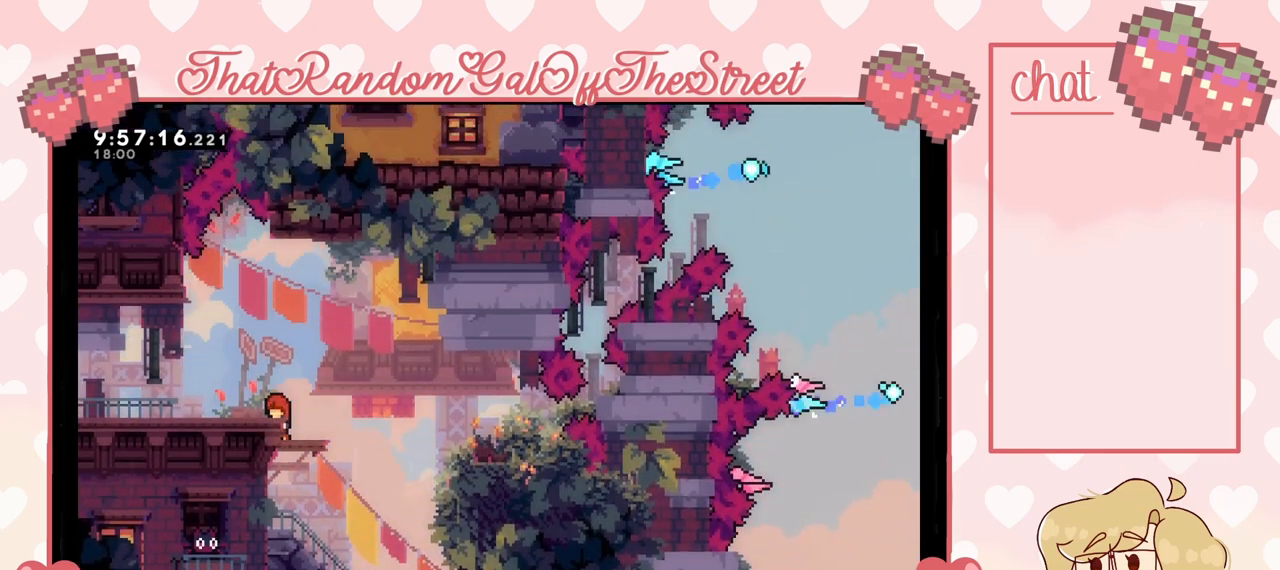
{"buttons": [], "left_stick": "up-left", "right_stick": "center", "events": [[67, "A", "down"], [233, "A", "up"], [300, "left_stick", "up-left"]]}
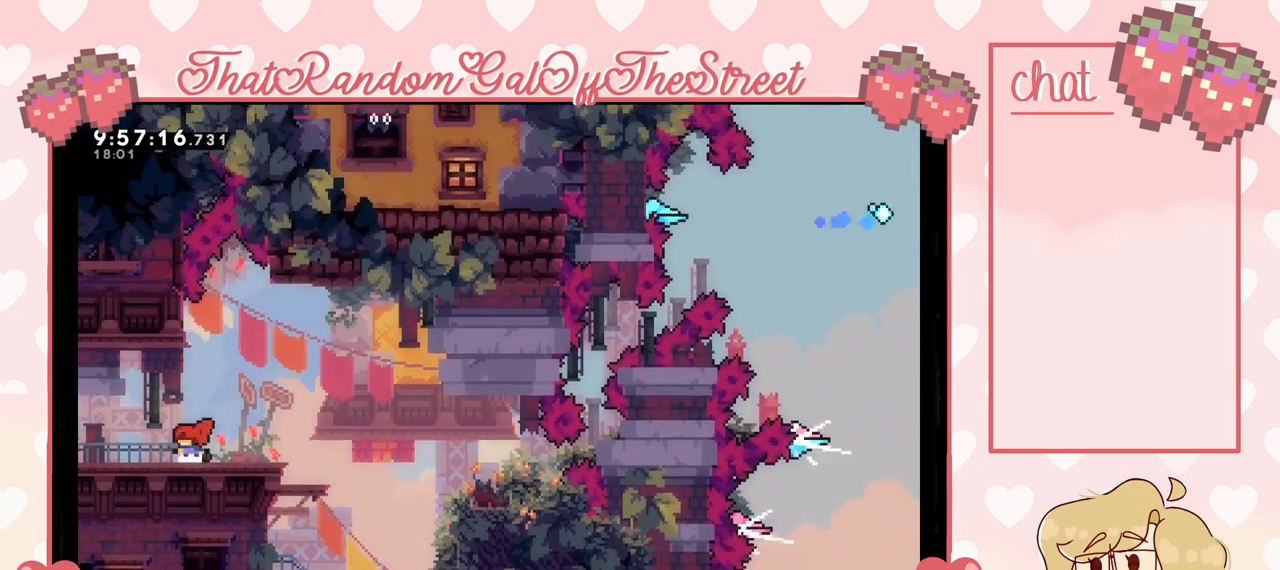
{"buttons": [], "left_stick": "left", "right_stick": "center", "events": [[267, "left_stick", "center"], [500, "left_stick", "left"]]}
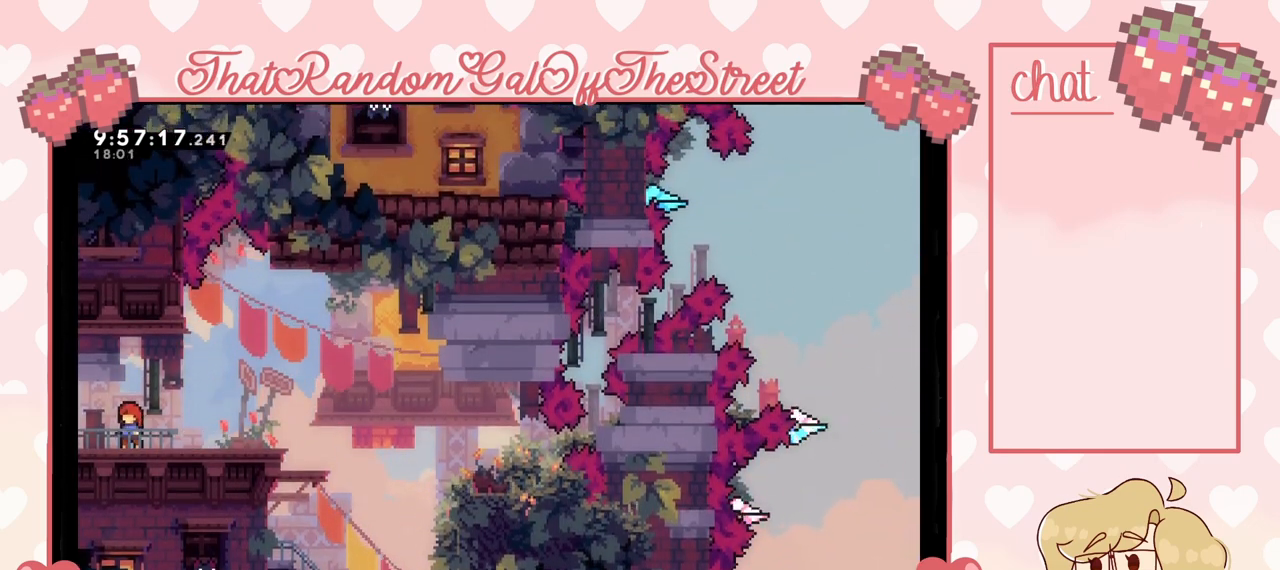
{"buttons": [], "left_stick": "center", "right_stick": "center", "events": [[200, "left_stick", "center"]]}
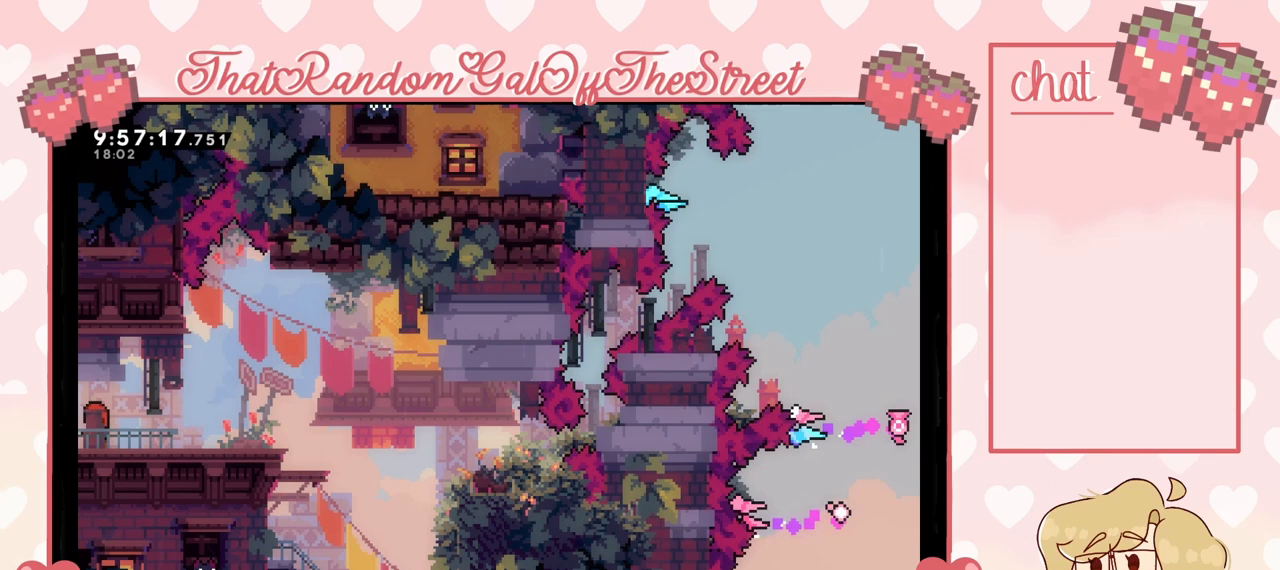
{"buttons": [], "left_stick": "right", "right_stick": "center", "events": [[200, "left_stick", "right"]]}
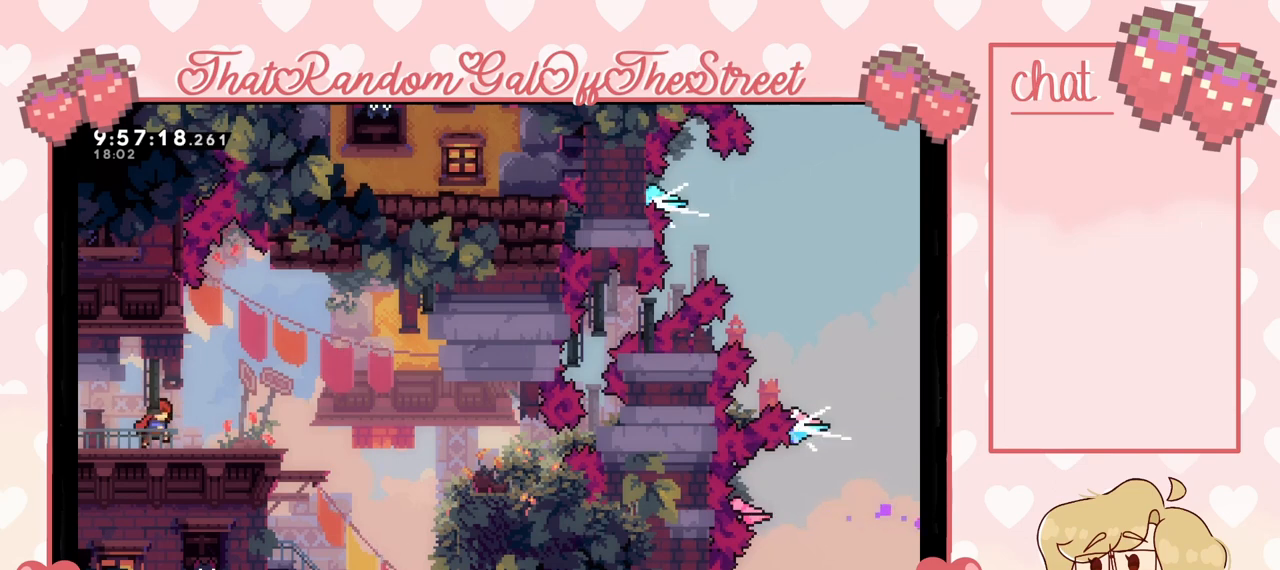
{"buttons": ["A"], "left_stick": "right", "right_stick": "center", "events": [[433, "A", "down"]]}
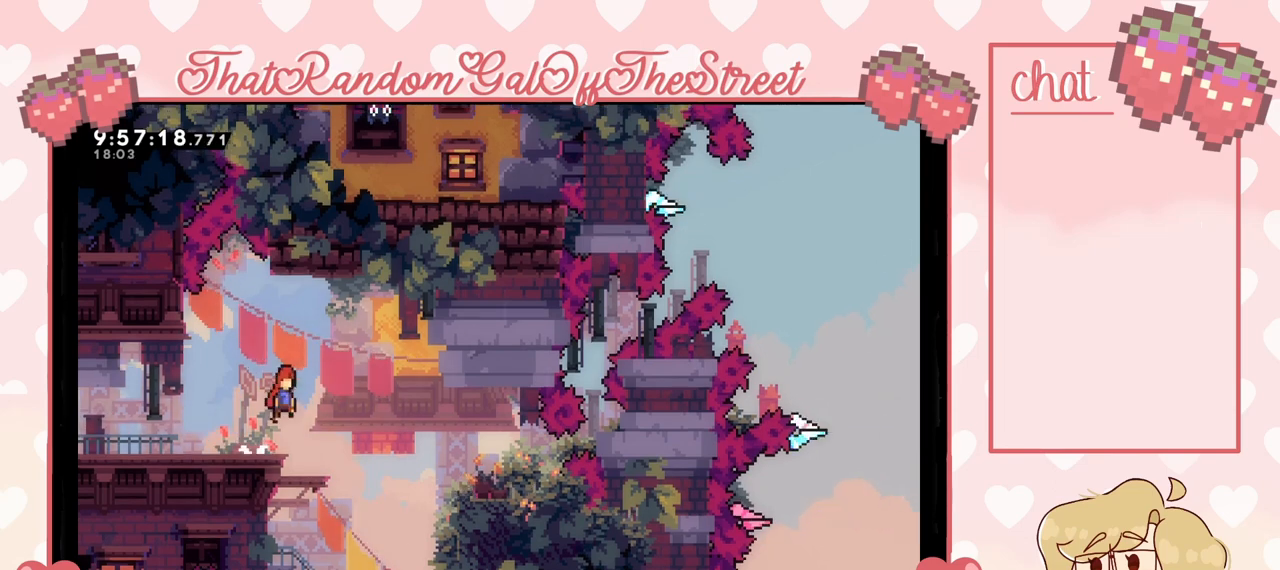
{"buttons": ["L2"], "left_stick": "right", "right_stick": "center", "events": [[167, "A", "up"], [200, "L2", "down"]]}
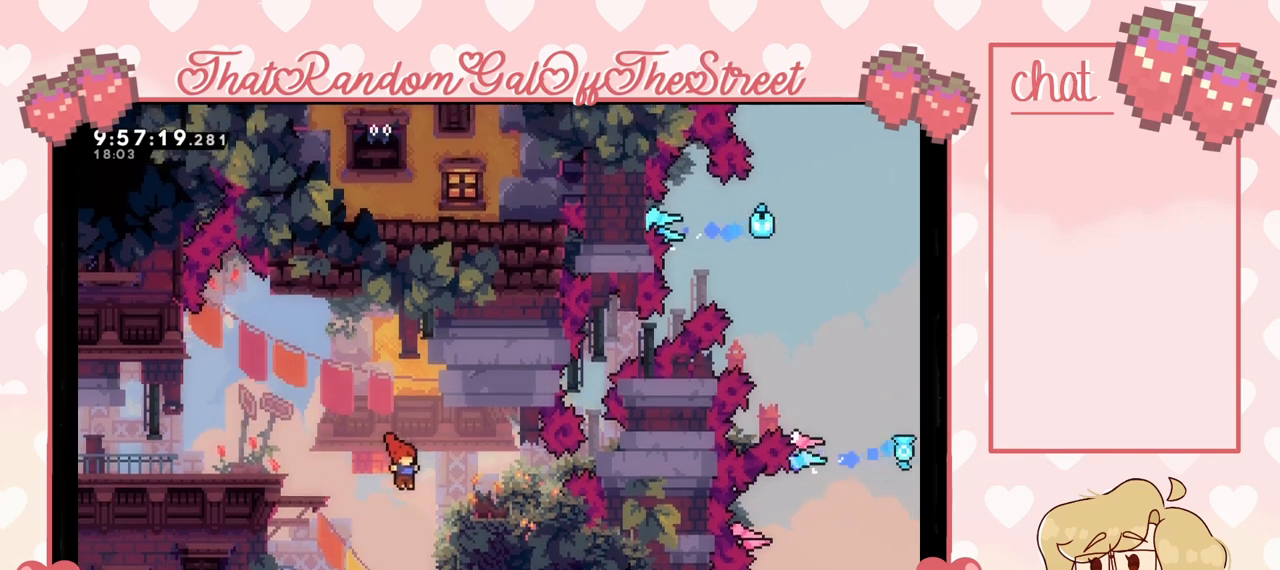
{"buttons": ["L2"], "left_stick": "up-left", "right_stick": "center", "events": [[100, "left_stick", "up-right"], [233, "A", "down"], [367, "left_stick", "up-left"], [433, "A", "up"]]}
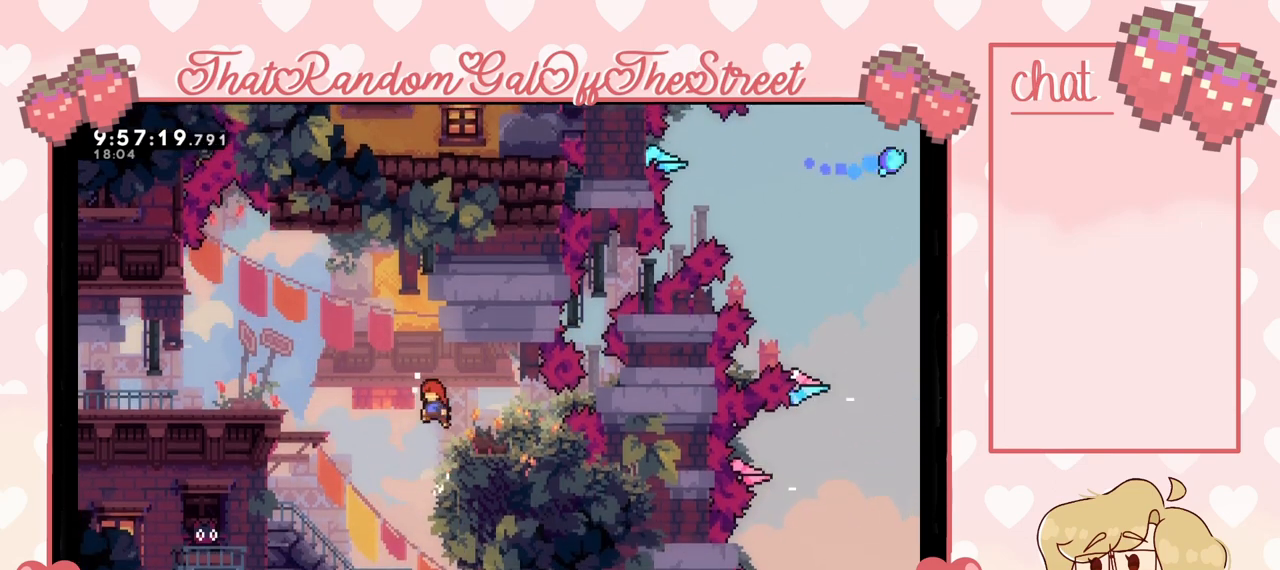
{"buttons": ["X", "L2"], "left_stick": "up-left", "right_stick": "center", "events": [[200, "A", "down"], [233, "A", "up"], [433, "X", "down"]]}
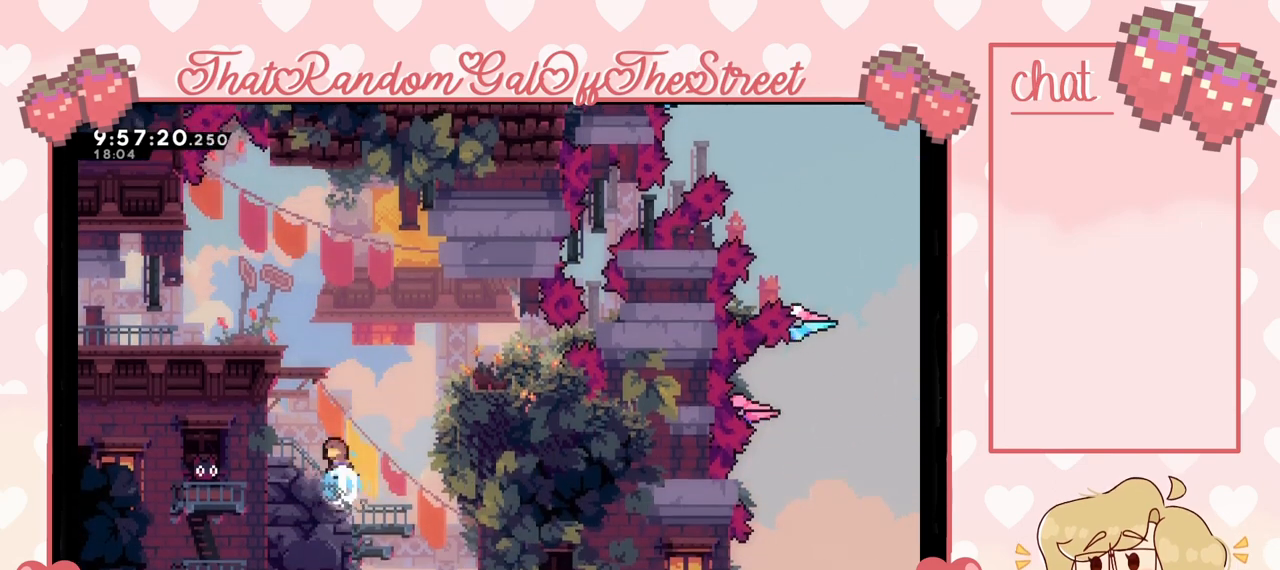
{"buttons": ["A", "L2"], "left_stick": "up-left", "right_stick": "center", "events": [[67, "X", "up"], [400, "A", "down"]]}
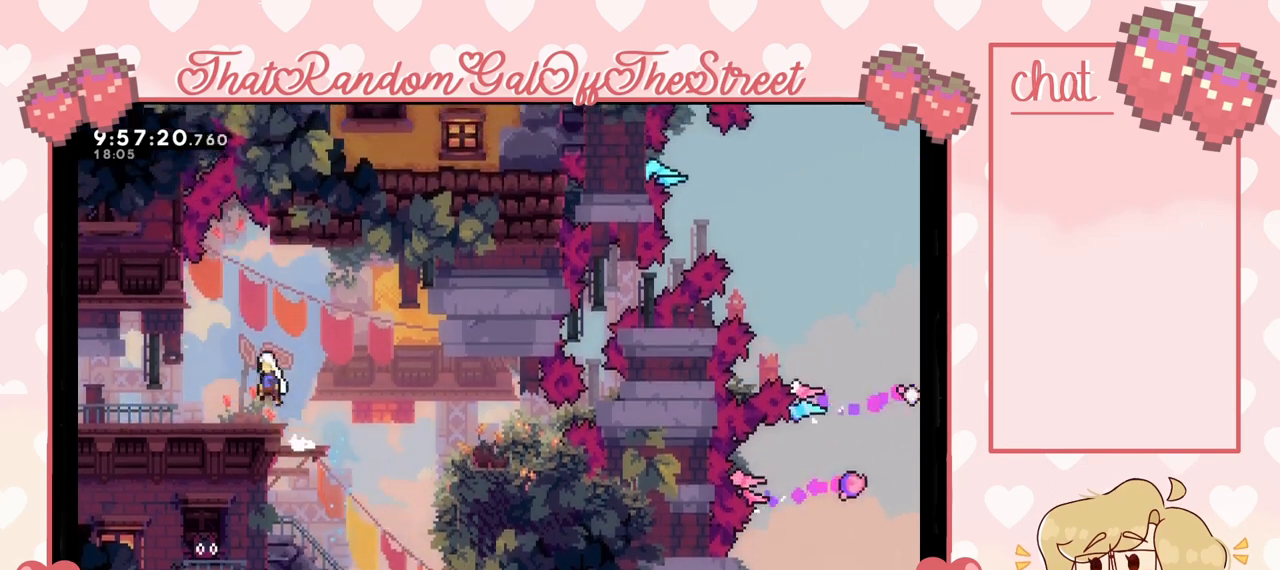
{"buttons": [], "left_stick": "center", "right_stick": "center", "events": [[33, "A", "up"], [133, "L2", "up"], [200, "left_stick", "center"], [300, "left_stick", "right"], [400, "left_stick", "center"]]}
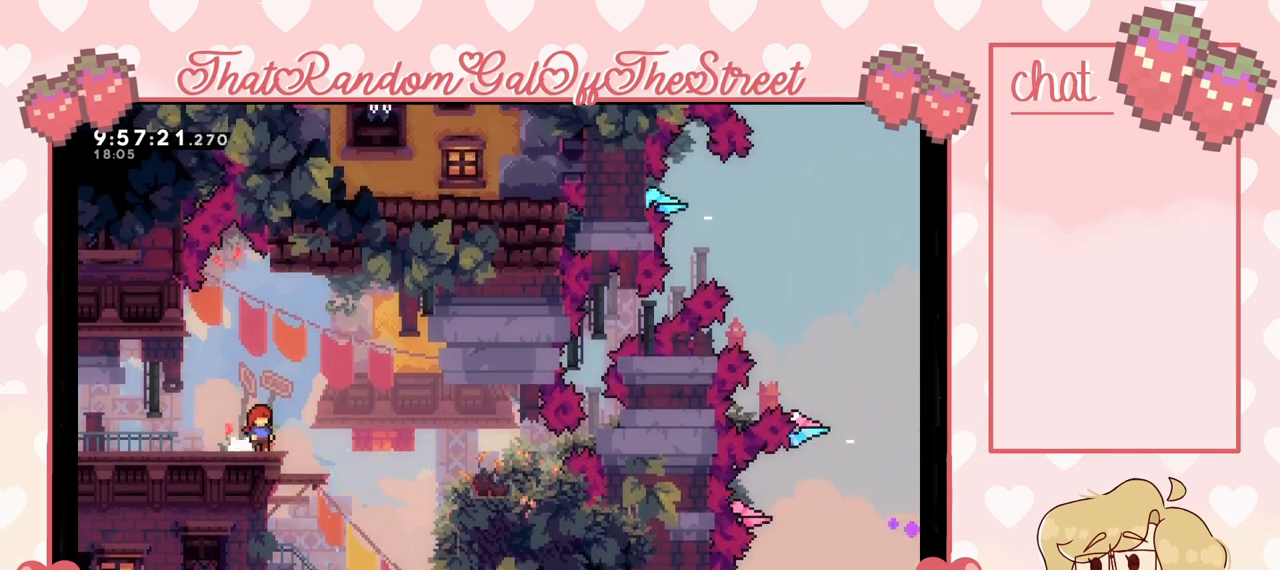
{"buttons": [], "left_stick": "center", "right_stick": "center", "events": [[433, "A", "down"], [500, "A", "up"]]}
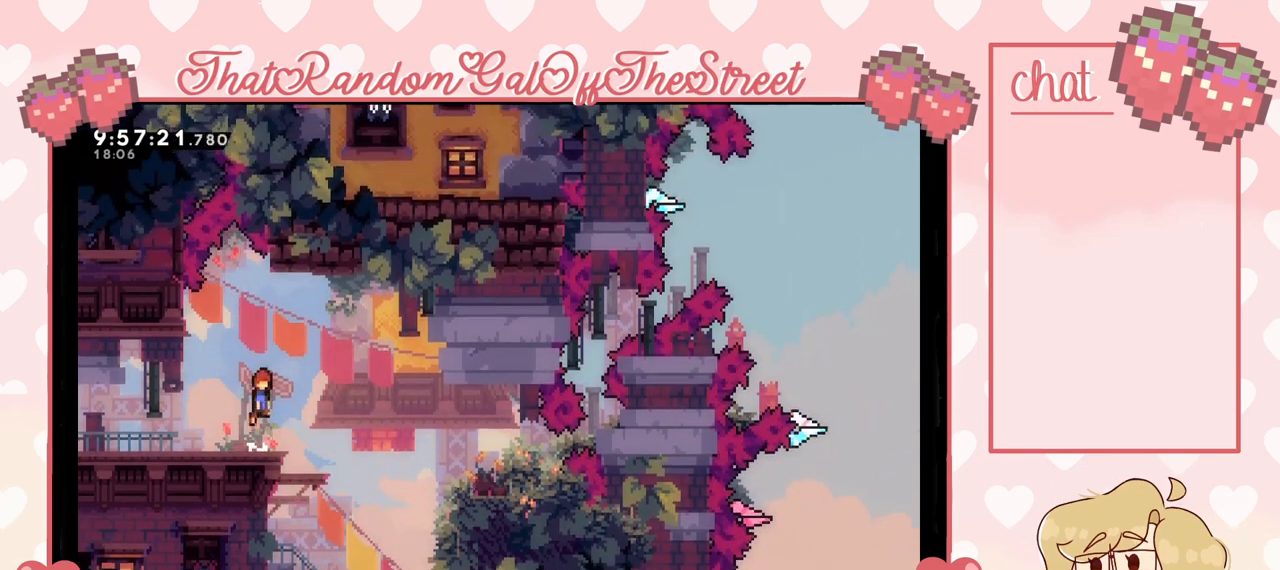
{"buttons": [], "left_stick": "left", "right_stick": "center", "events": [[300, "left_stick", "left"]]}
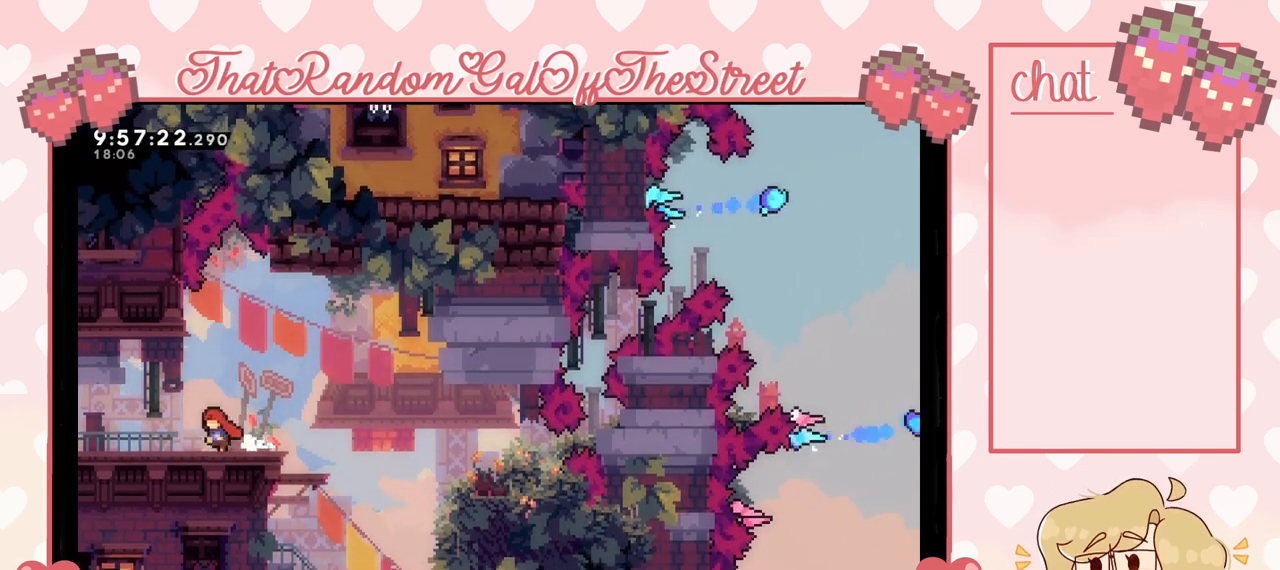
{"buttons": [], "left_stick": "left", "right_stick": "center", "events": []}
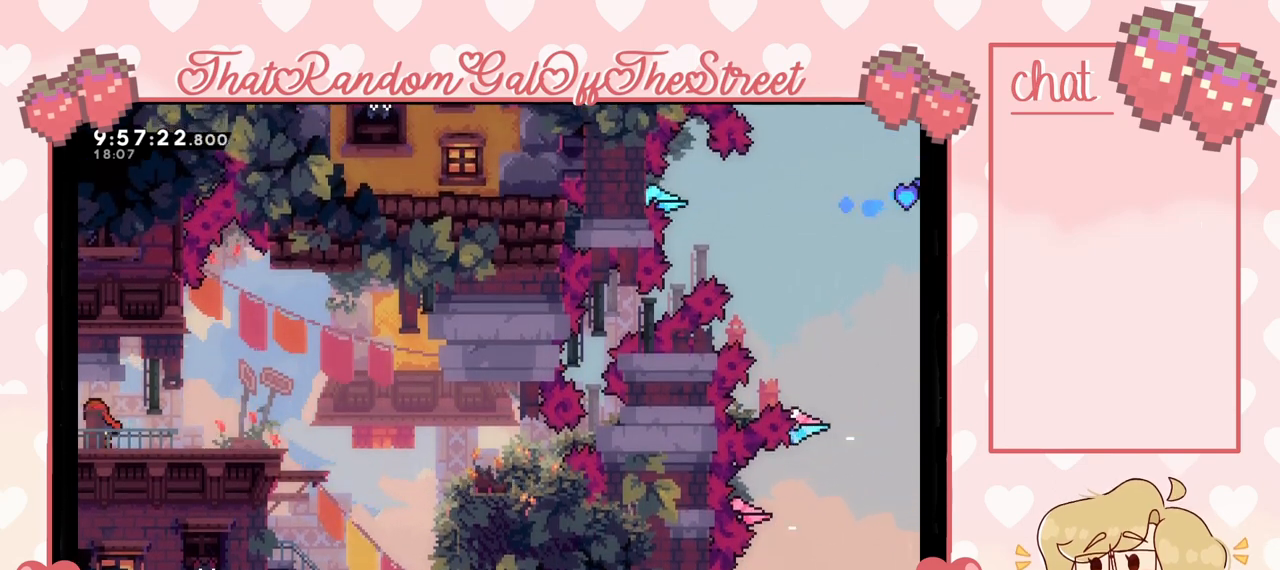
{"buttons": [], "left_stick": "center", "right_stick": "center", "events": [[400, "left_stick", "center"]]}
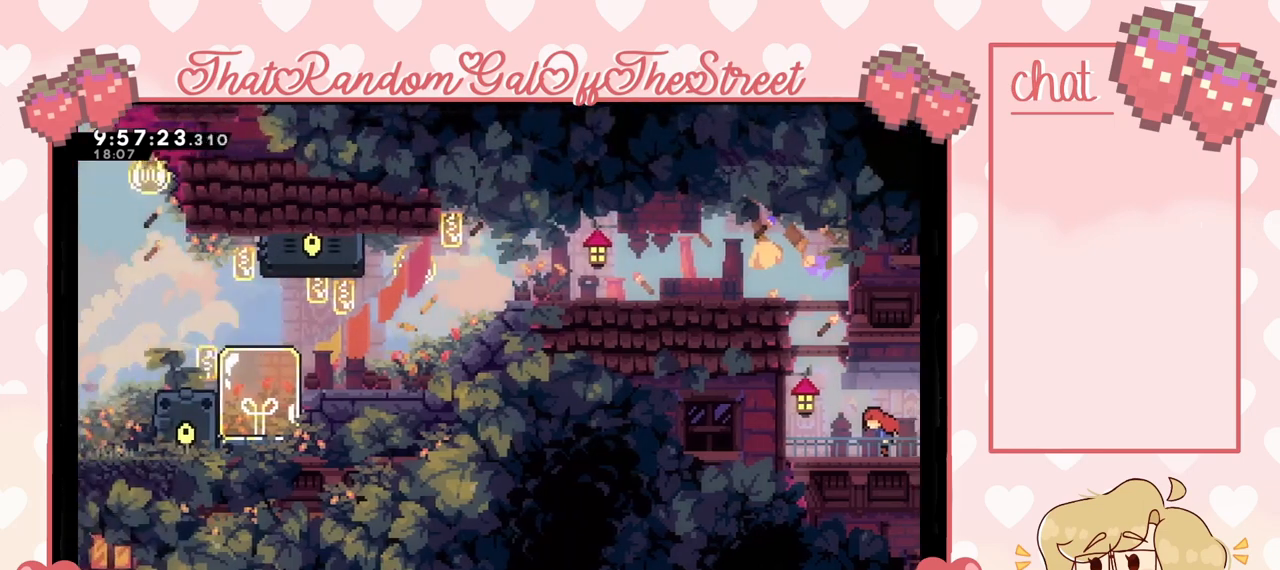
{"buttons": [], "left_stick": "left", "right_stick": "center", "events": [[200, "left_stick", "left"]]}
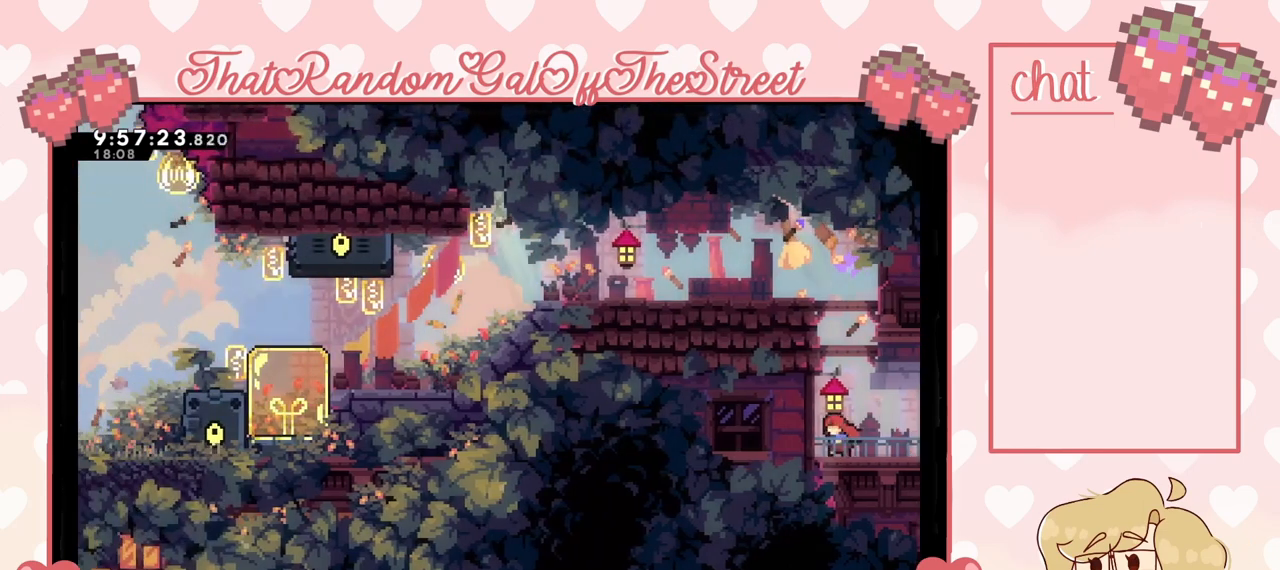
{"buttons": ["A", "L2"], "left_stick": "up-left", "right_stick": "center", "events": [[33, "A", "down"], [100, "left_stick", "up-left"], [200, "L2", "down"], [233, "A", "up"], [333, "A", "down"]]}
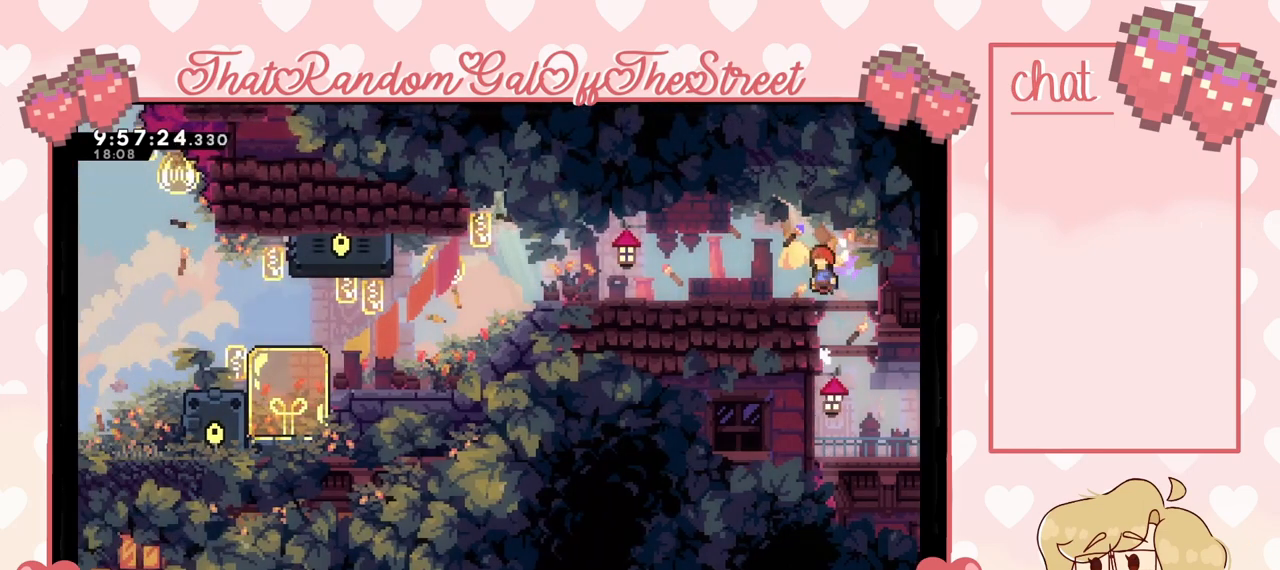
{"buttons": [], "left_stick": "up-left", "right_stick": "center", "events": [[100, "A", "up"], [167, "L2", "up"]]}
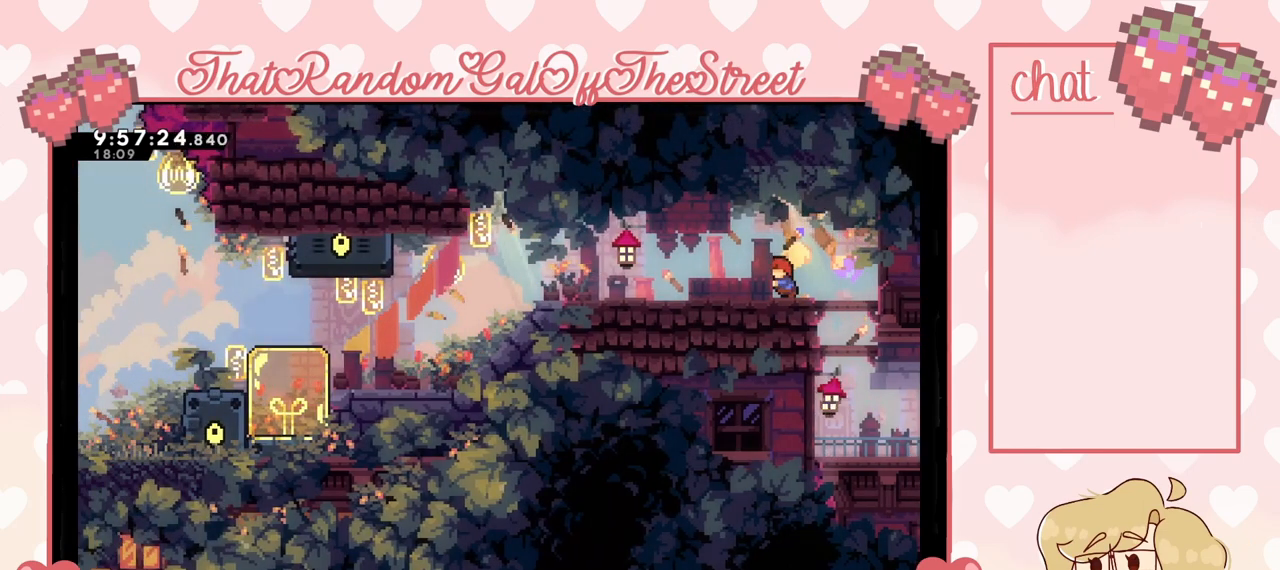
{"buttons": [], "left_stick": "center", "right_stick": "center", "events": [[367, "left_stick", "center"]]}
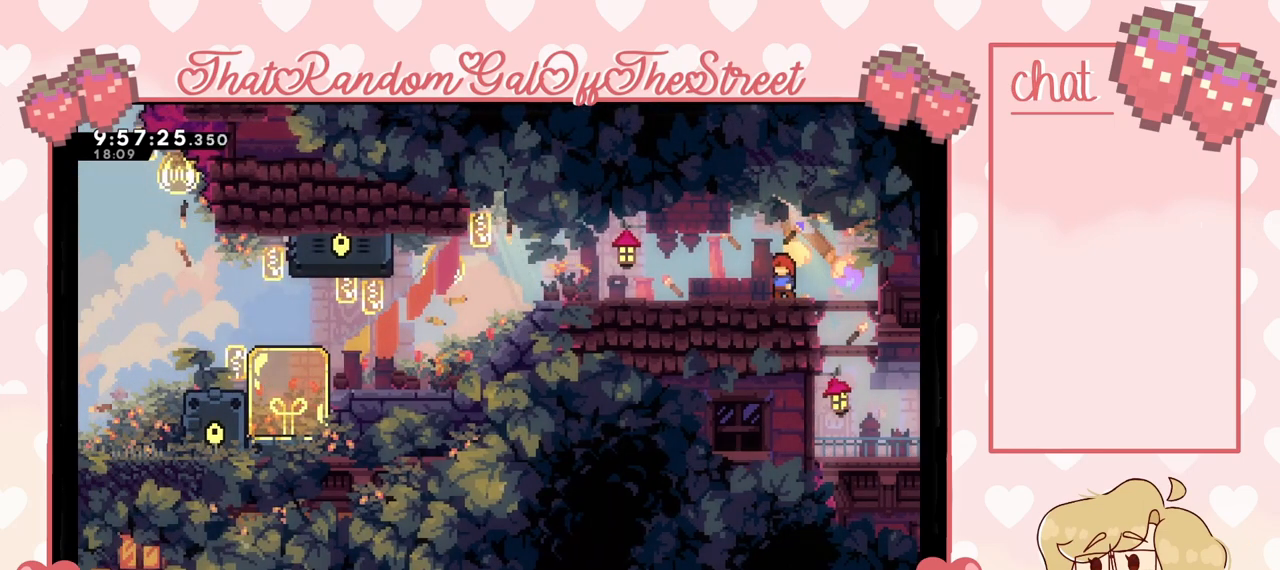
{"buttons": [], "left_stick": "left", "right_stick": "center", "events": [[100, "A", "down"], [167, "left_stick", "left"], [200, "A", "up"]]}
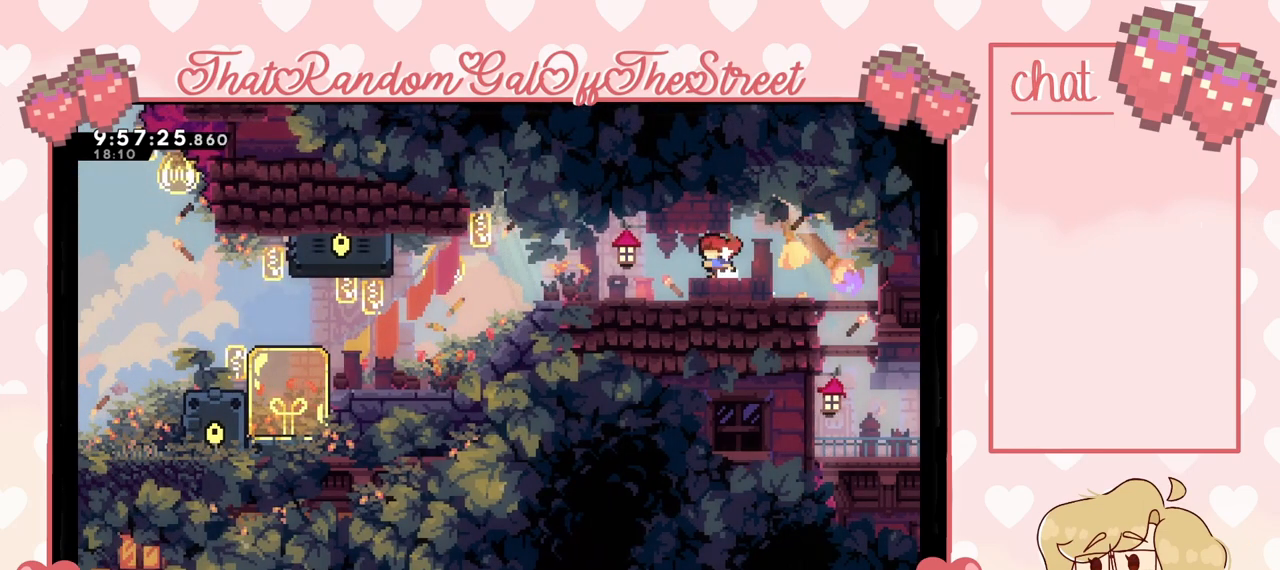
{"buttons": [], "left_stick": "center", "right_stick": "center", "events": [[433, "left_stick", "center"]]}